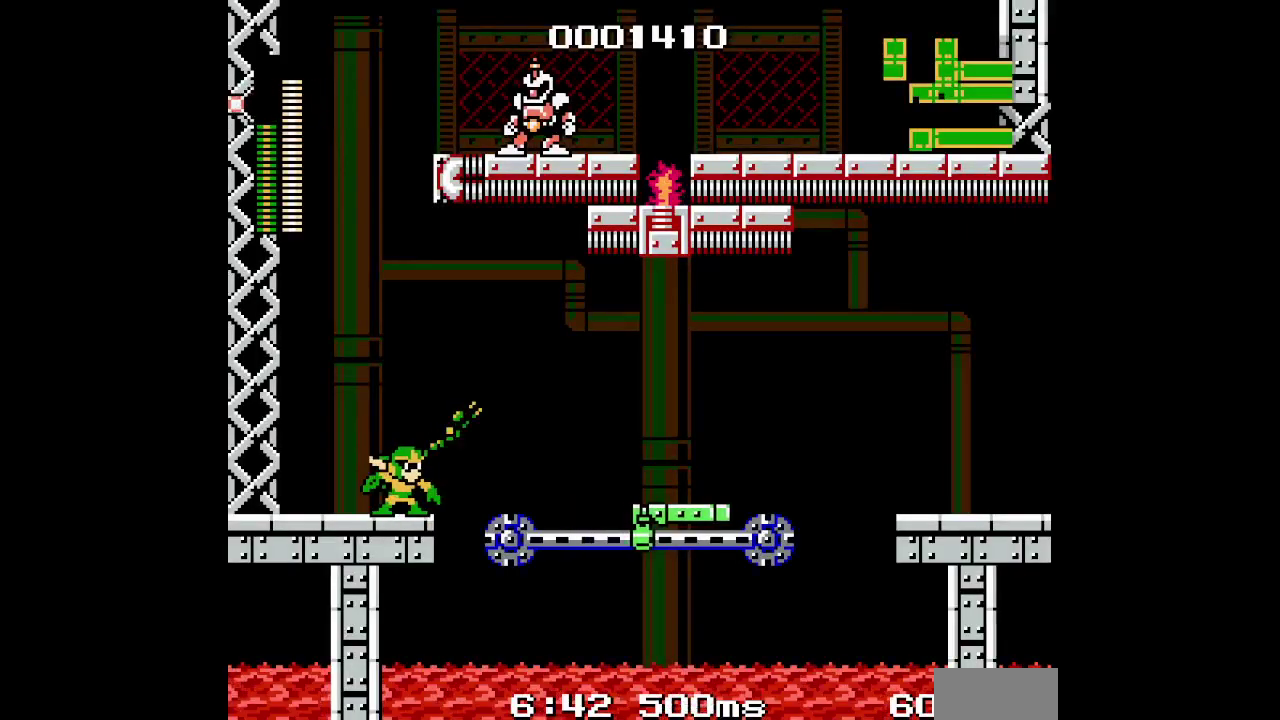
Gameplay with a controller (Xbox layout); each line is a JSON object with the inputs held at the frame after it. "events" lists button and stick changes between this image and that frame as [ms after this image, input, new state], when the widget could be followed in between. Not read: A L2 L3 R2 R3 START other_buttons.
{"buttons": [], "events": [[33, "X", "up"], [450, "DPAD_UP", "up"]]}
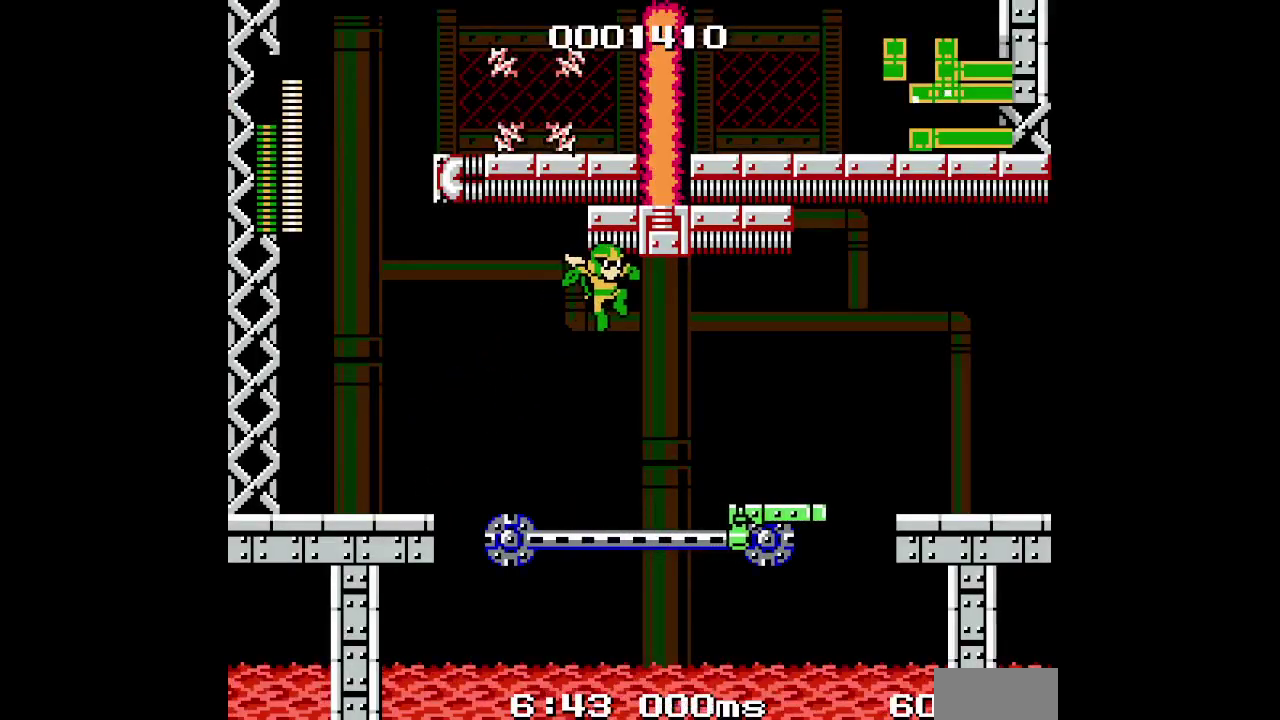
{"buttons": [], "events": [[400, "R1", "down"], [500, "R1", "up"]]}
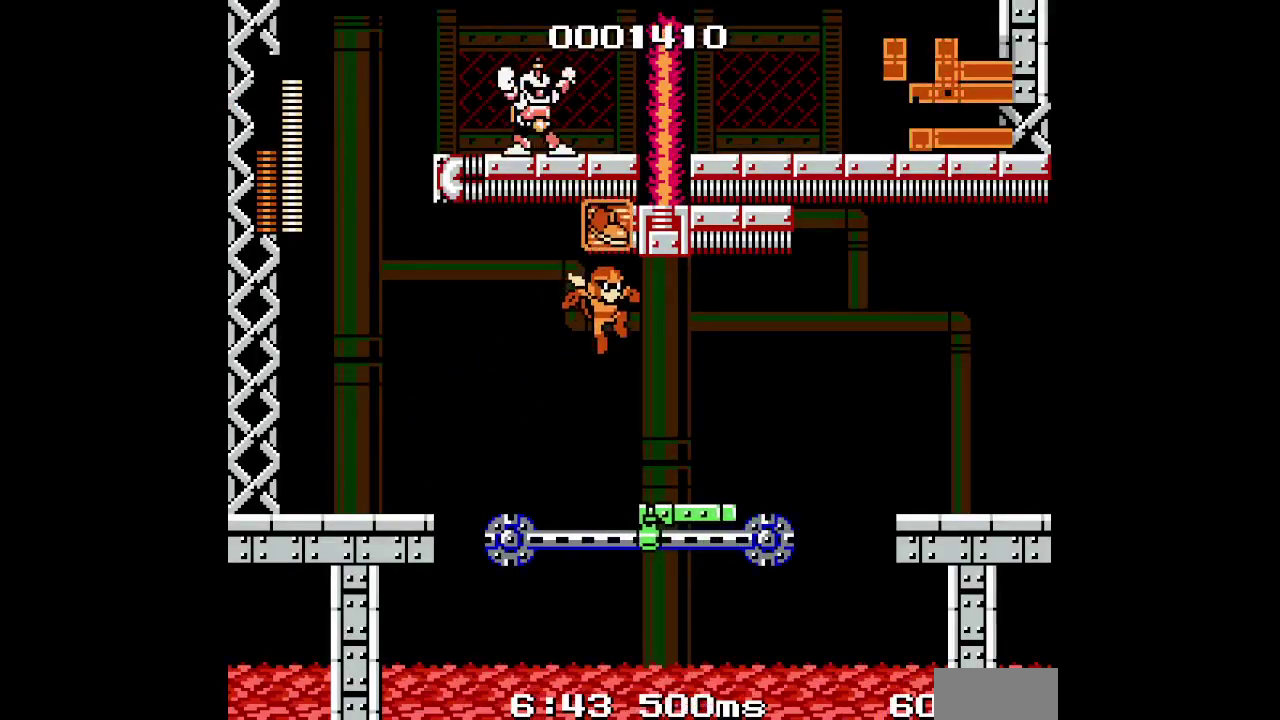
{"buttons": ["DPAD_RIGHT"], "events": [[17, "DPAD_RIGHT", "down"], [183, "DPAD_RIGHT", "up"], [450, "DPAD_RIGHT", "down"]]}
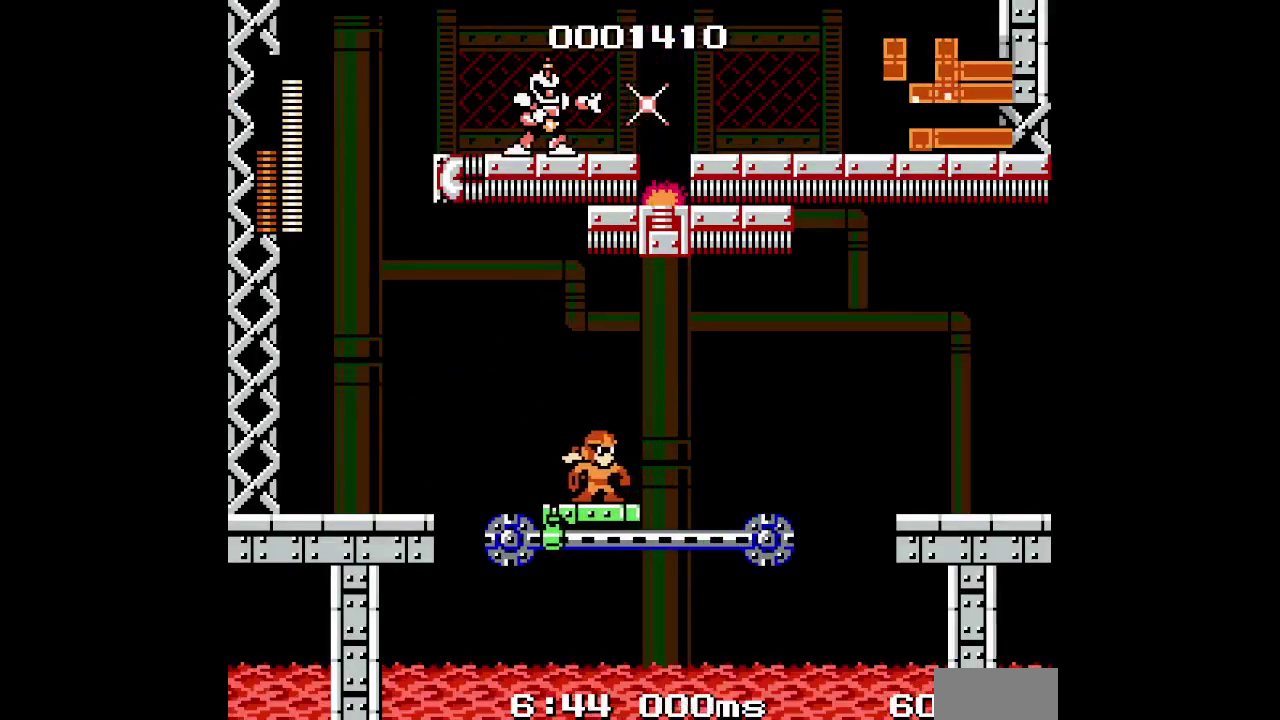
{"buttons": ["DPAD_RIGHT"], "events": [[100, "DPAD_RIGHT", "up"], [317, "X", "down"], [433, "X", "up"], [500, "DPAD_RIGHT", "down"]]}
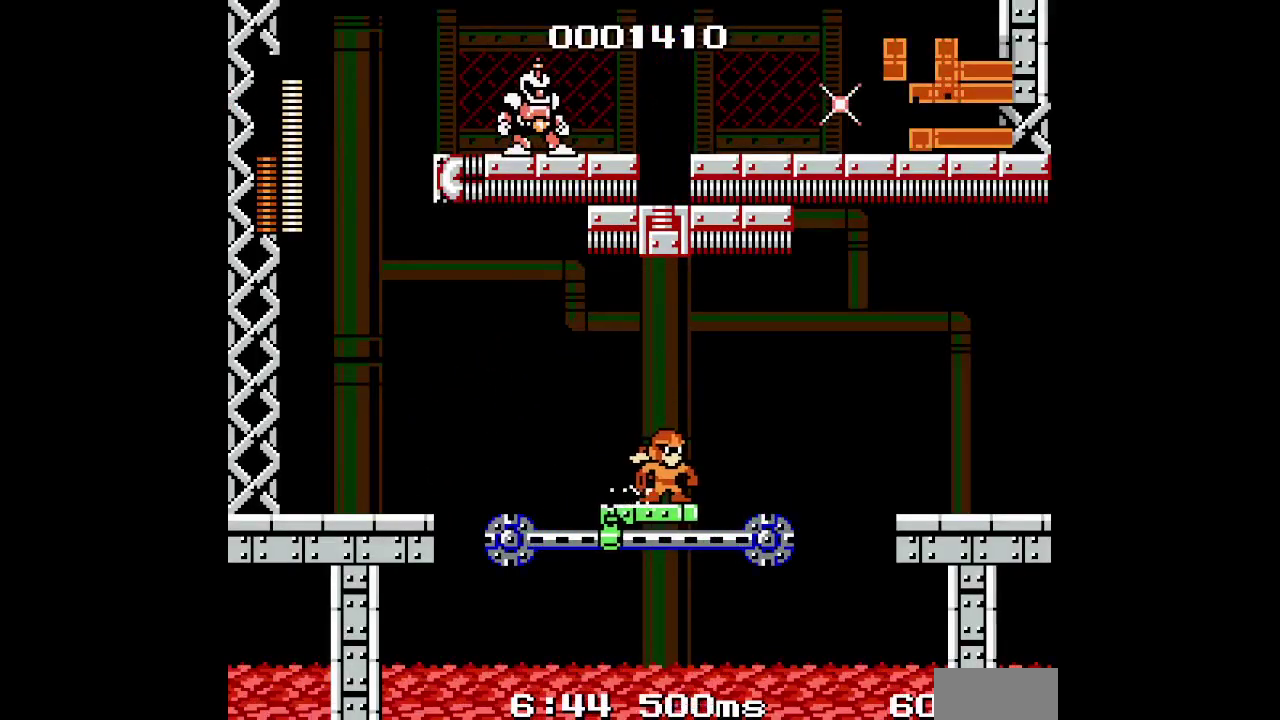
{"buttons": ["Y", "DPAD_RIGHT"], "events": [[100, "DPAD_RIGHT", "up"], [383, "DPAD_RIGHT", "down"], [500, "Y", "down"]]}
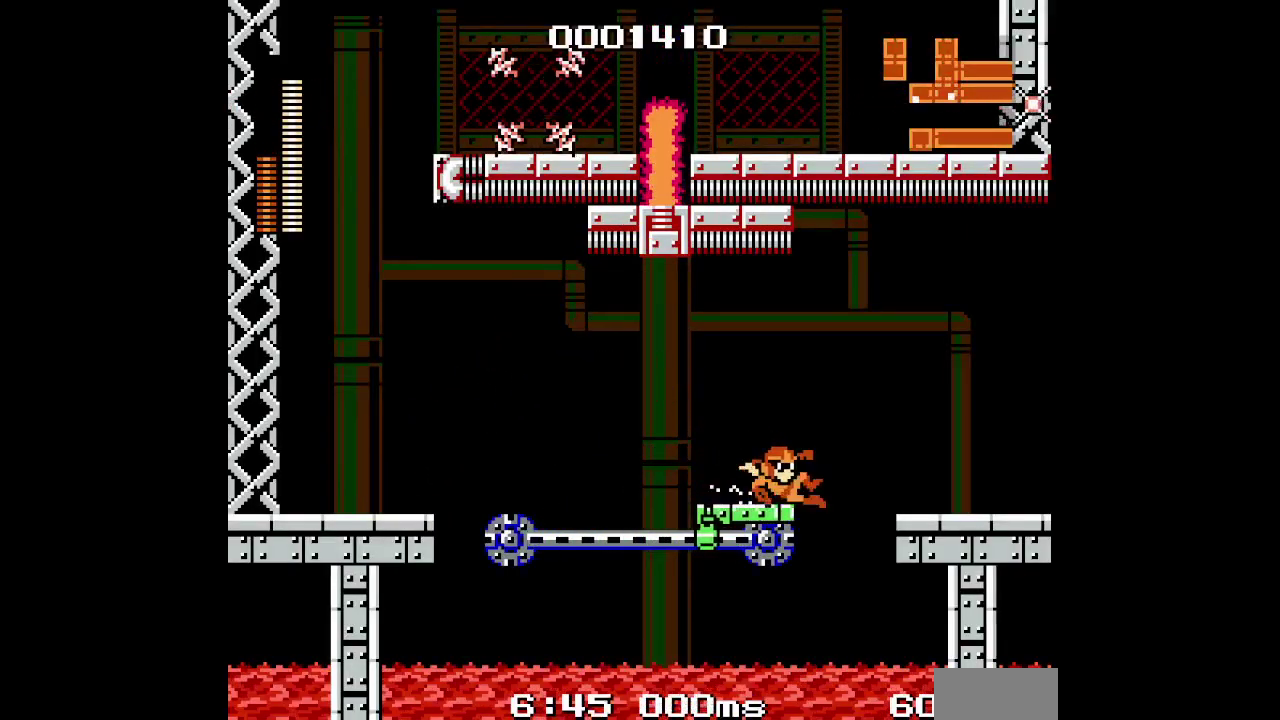
{"buttons": ["DPAD_RIGHT"], "events": [[117, "Y", "up"]]}
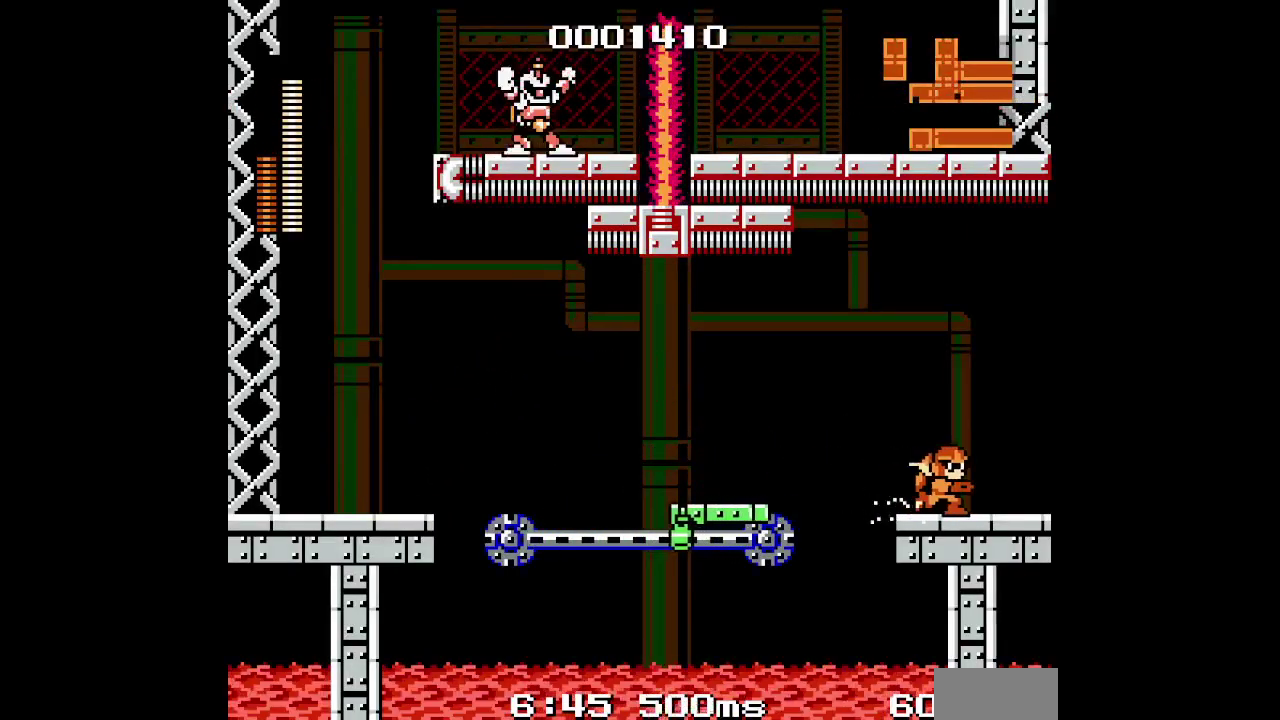
{"buttons": ["DPAD_RIGHT"], "events": []}
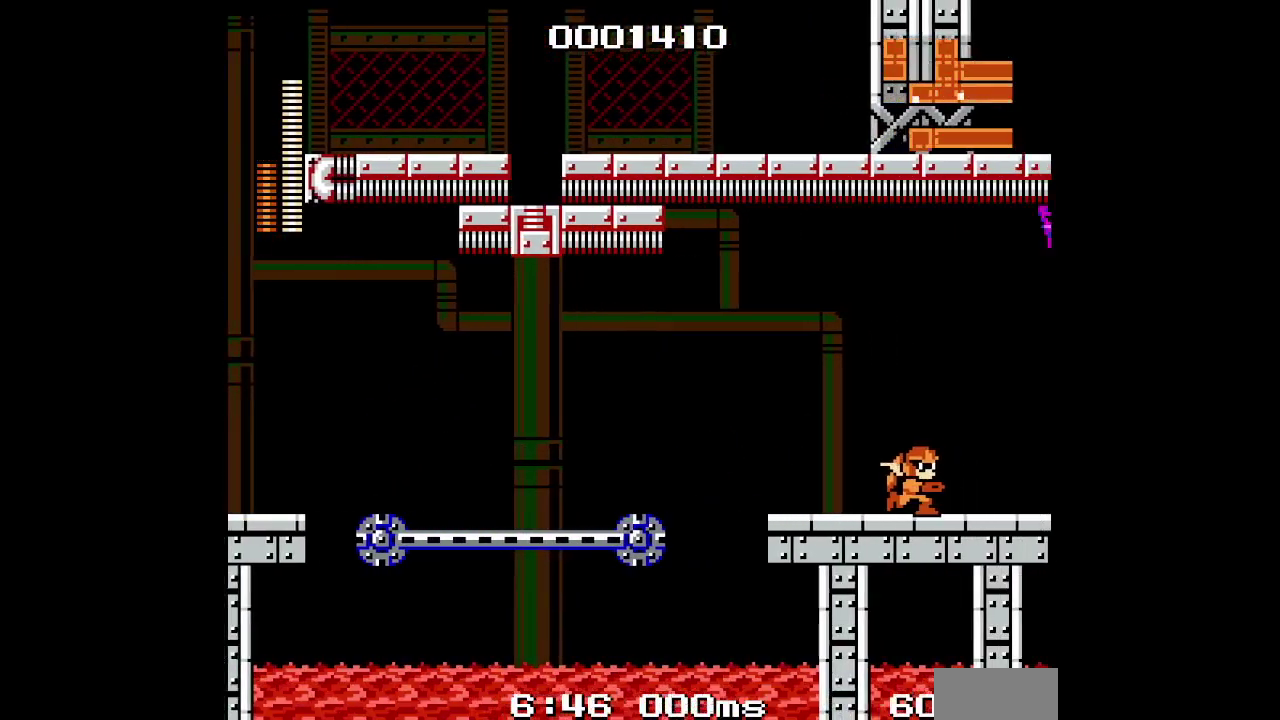
{"buttons": [], "events": [[267, "DPAD_RIGHT", "up"]]}
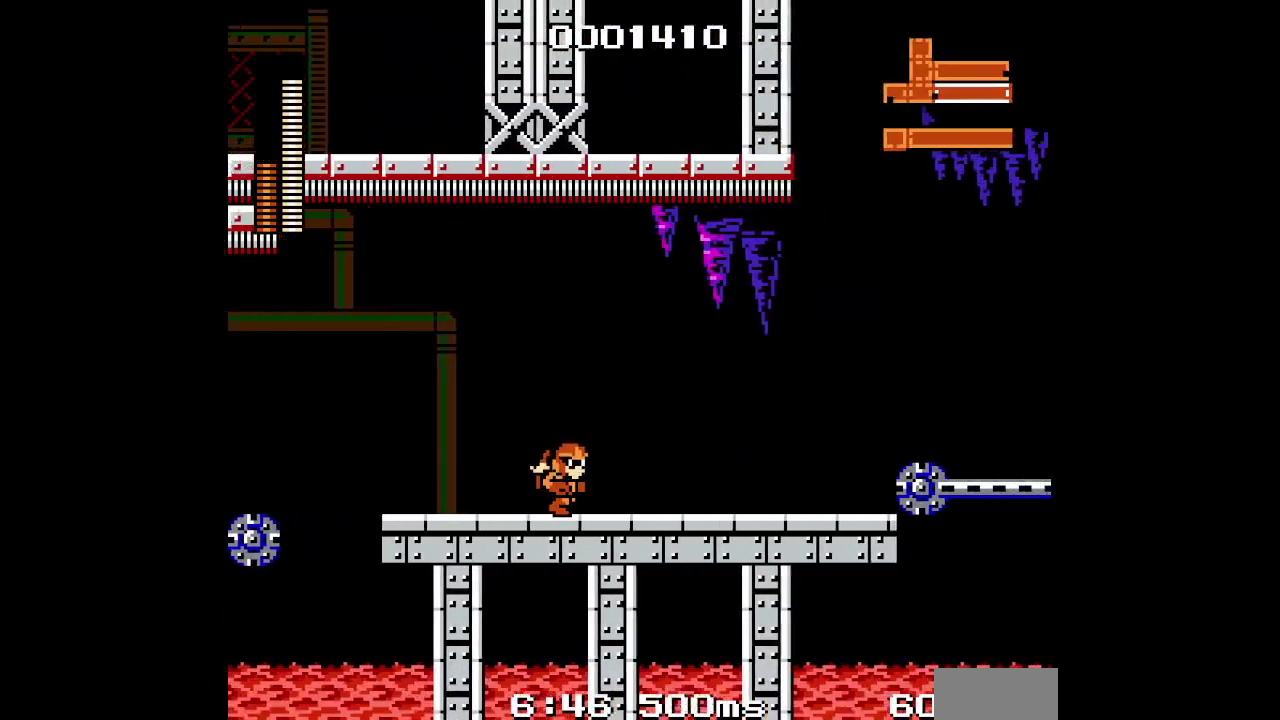
{"buttons": [], "events": []}
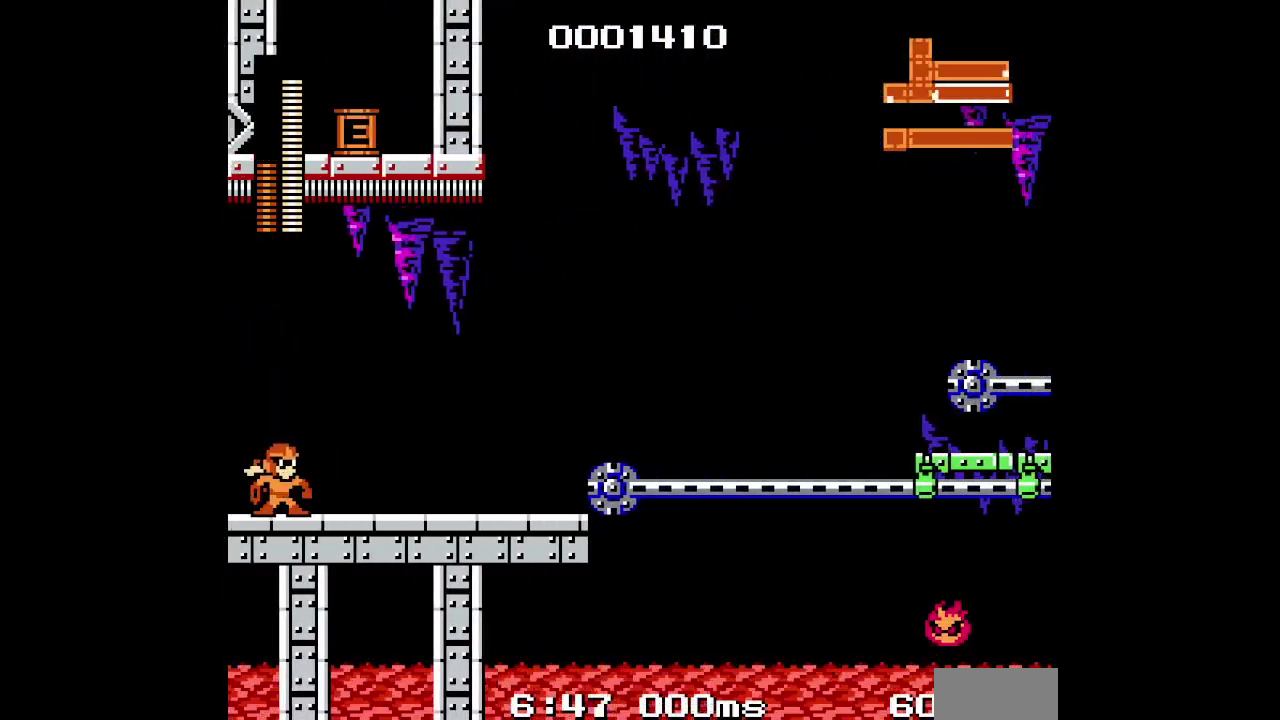
{"buttons": ["DPAD_DOWN"]}
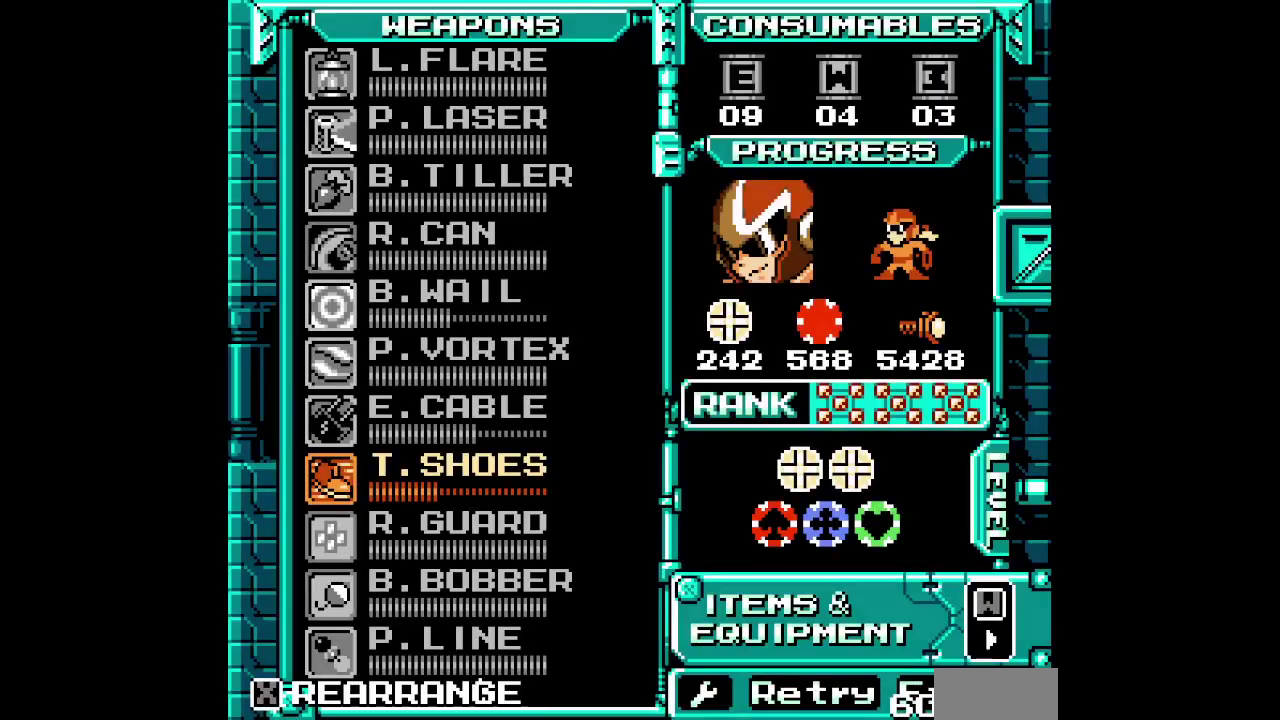
{"buttons": ["DPAD_DOWN"], "events": []}